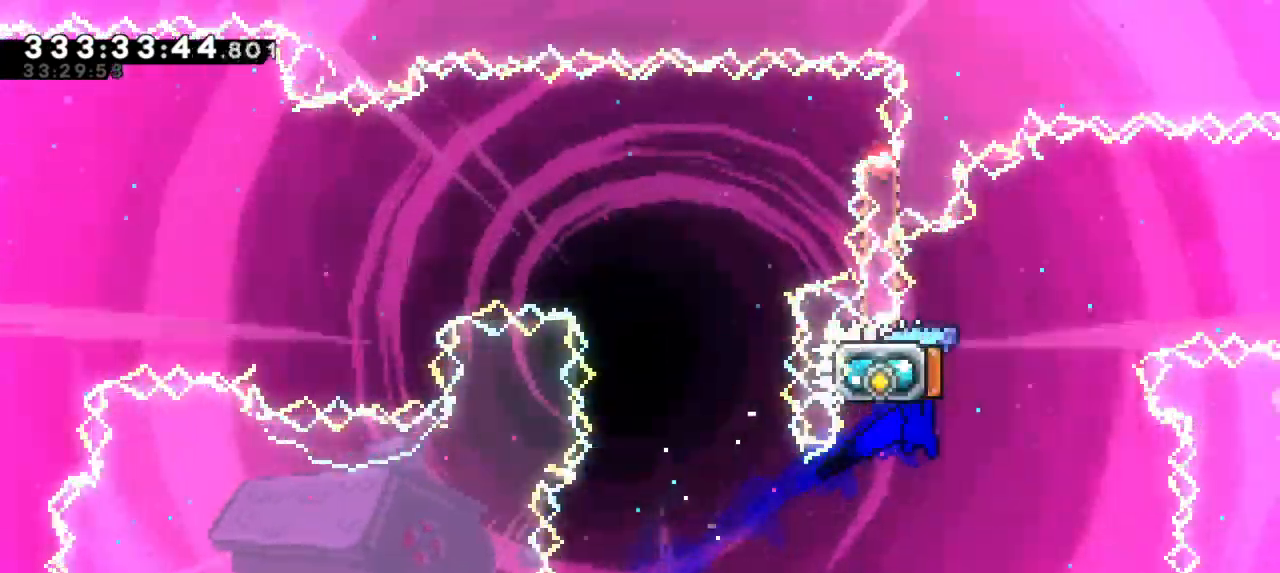
Gameplay with keyboard; each line is a JSON object with the keys held at the frame after it. "events" lists presses ("down") and releases ("up") of "dash", "demo", "down", "grab", "jump", "jump2", "left", "right" and "up" between this image and that frame as [ms after this image, input, new state], when the widget could be followed in between. No other keys are recorded. Mouse input is not recorded. Key names are as the overlay labels them; some are game actions (e.g. jump) rather than physical keys.
{"keys": ["right"], "events": [[133, "grab", "up"], [150, "left", "up"], [233, "left", "down"], [250, "dash", "down"], [267, "up", "down"], [433, "up", "up"], [467, "dash", "up"], [467, "right", "down"], [483, "left", "up"]]}
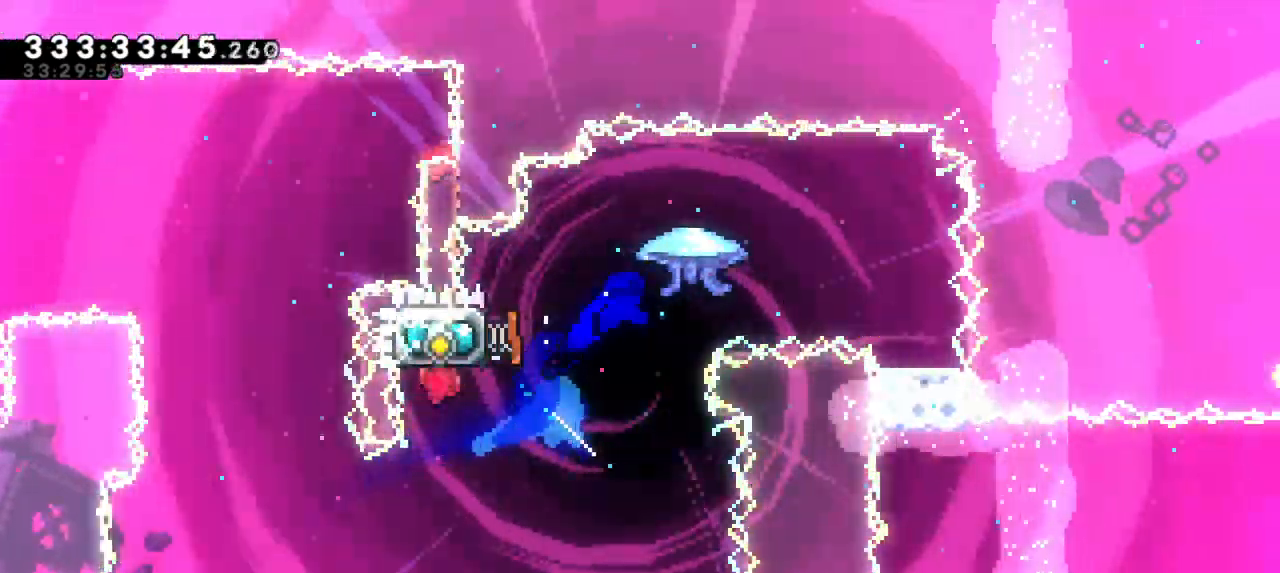
{"keys": [], "events": [[467, "right", "up"]]}
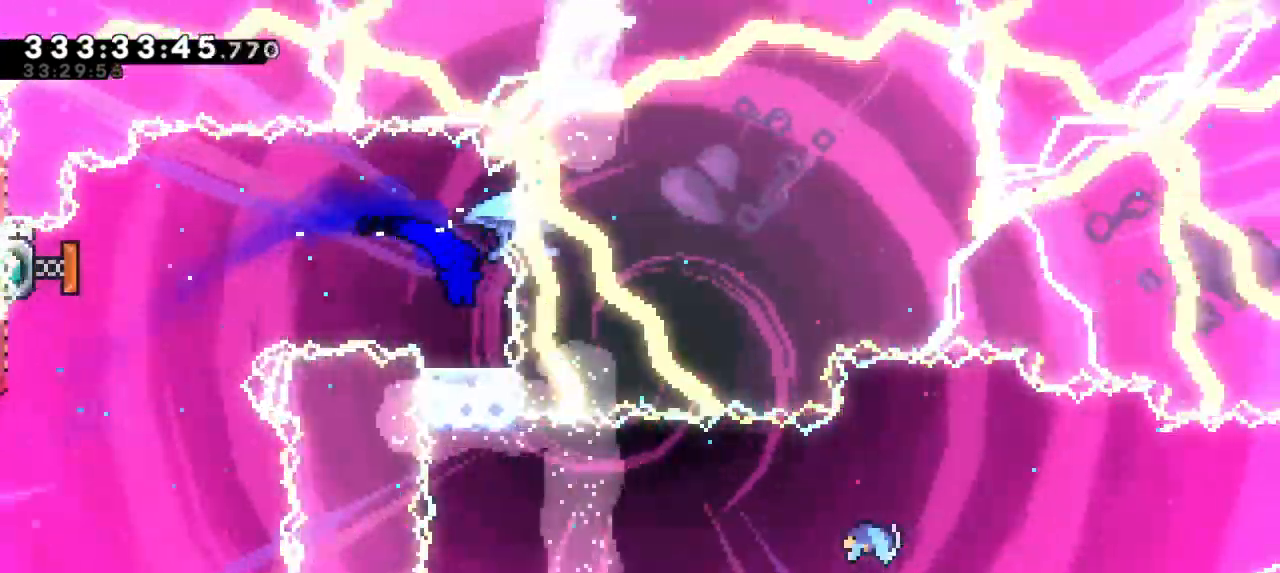
{"keys": [], "events": []}
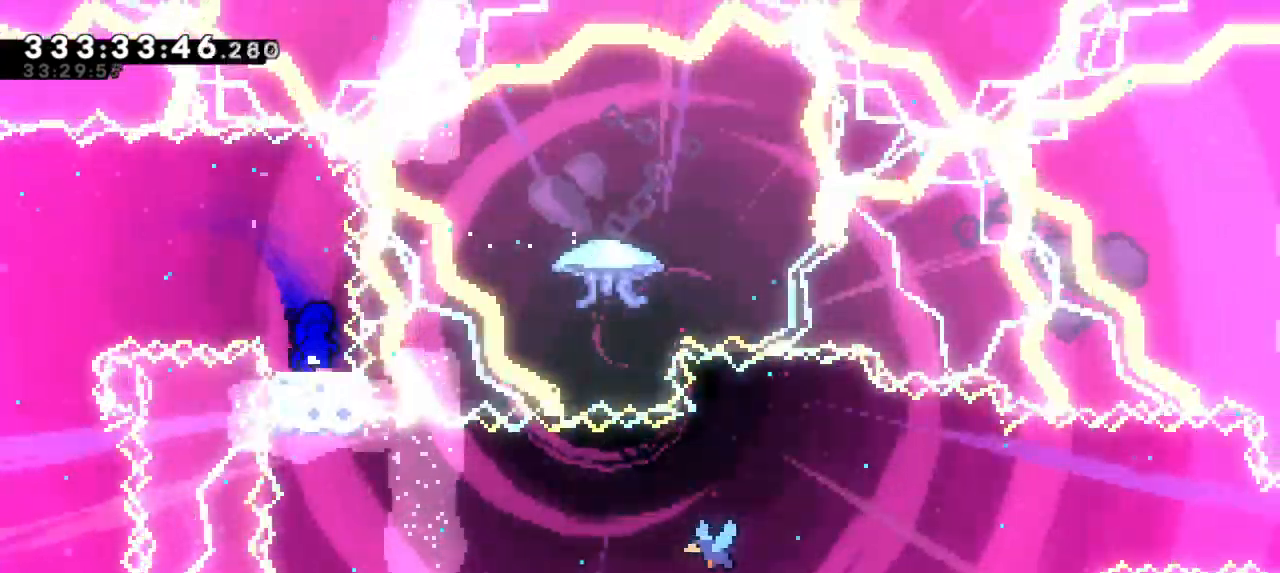
{"keys": [], "events": []}
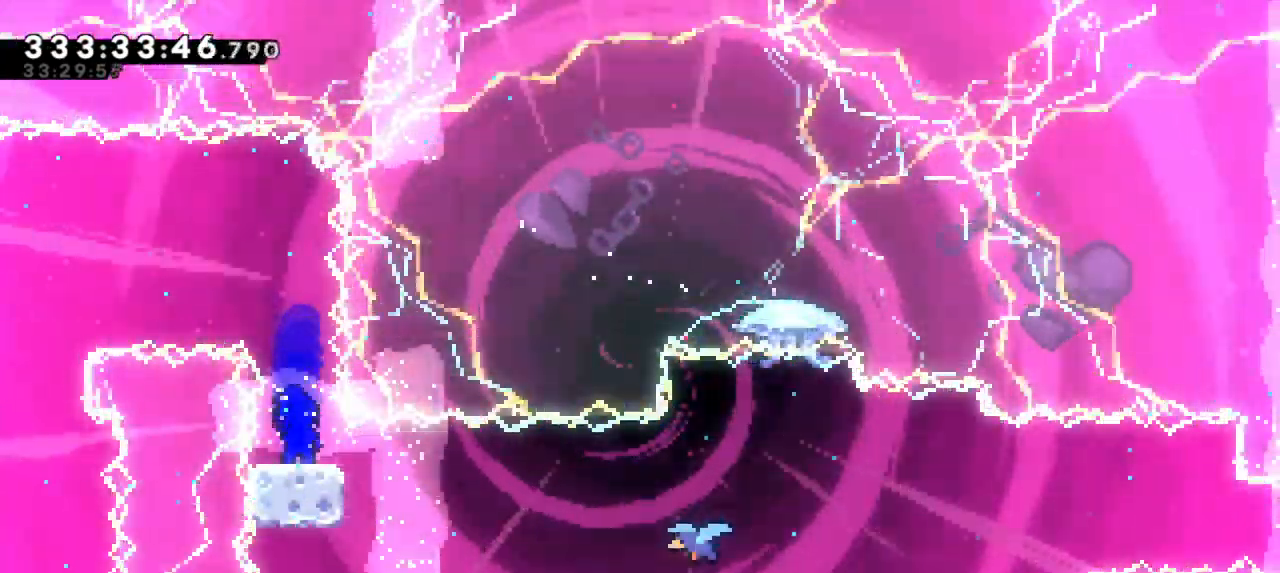
{"keys": ["jump2", "right"], "events": [[150, "dash", "down"], [150, "down", "down"], [167, "right", "down"], [333, "jump2", "down"], [350, "down", "up"], [400, "dash", "up"]]}
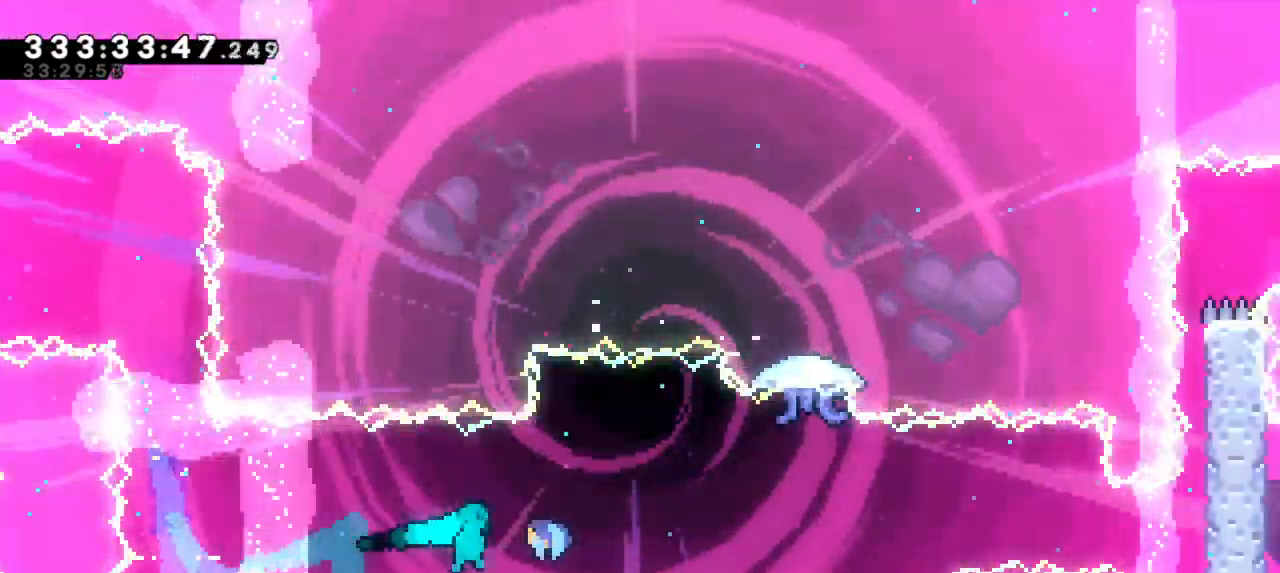
{"keys": ["right"], "events": [[50, "jump2", "up"]]}
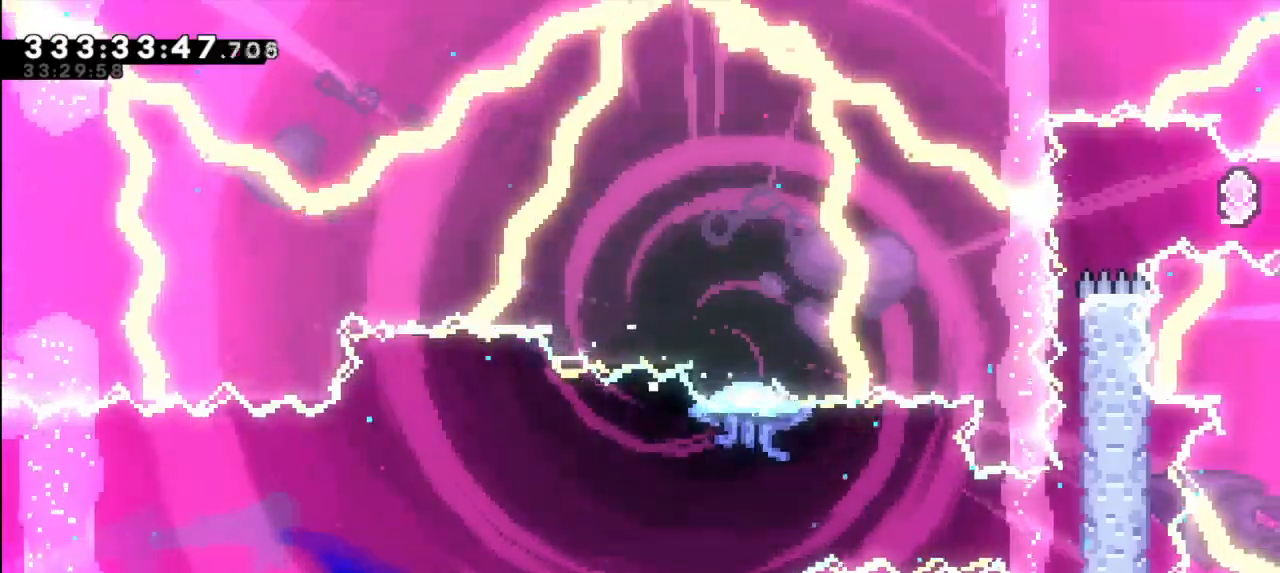
{"keys": ["grab", "right"], "events": [[383, "grab", "down"]]}
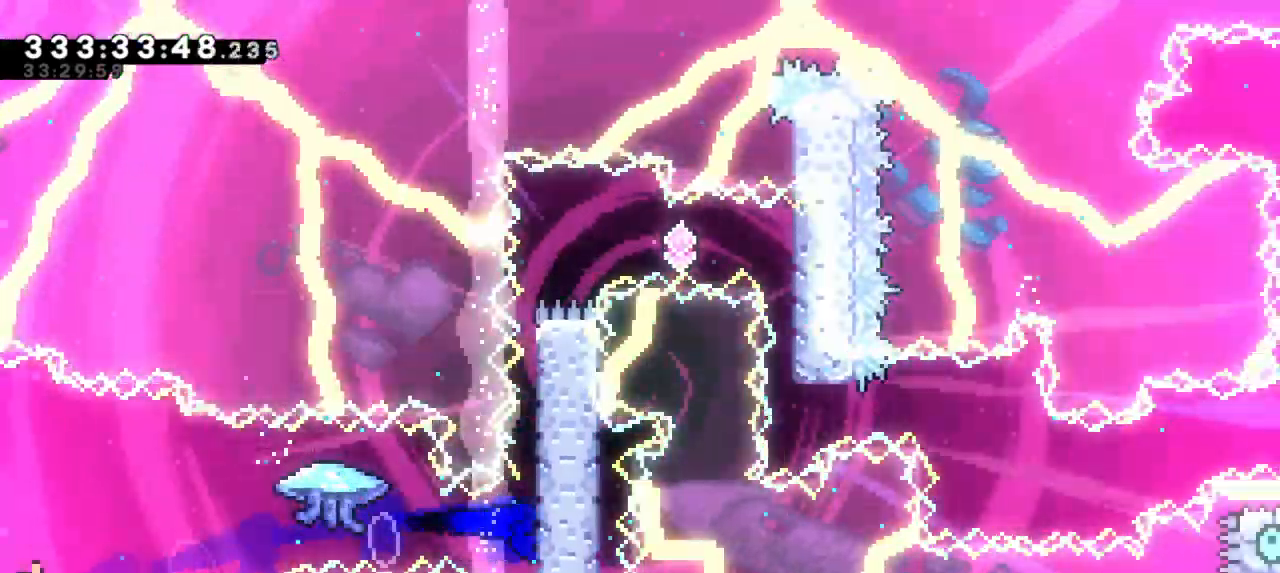
{"keys": ["grab", "jump2", "right"], "events": [[100, "jump2", "down"], [283, "jump2", "up"], [333, "jump2", "down"]]}
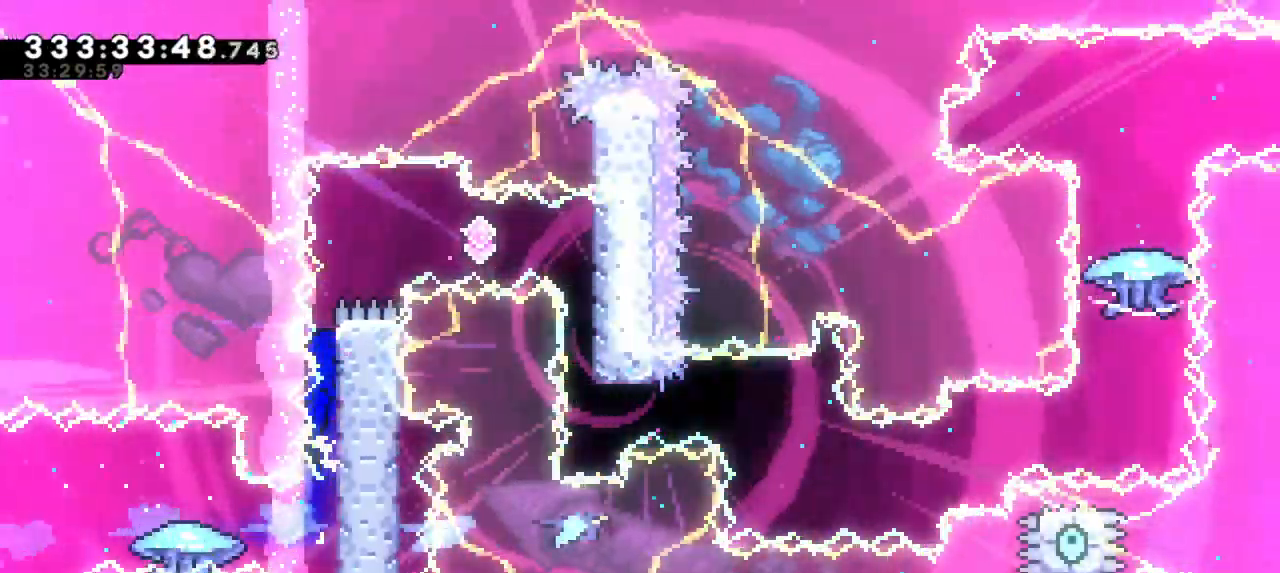
{"keys": ["dash"], "events": [[33, "jump2", "up"], [83, "jump2", "down"], [367, "grab", "up"], [417, "dash", "down"], [450, "jump2", "up"], [467, "right", "up"]]}
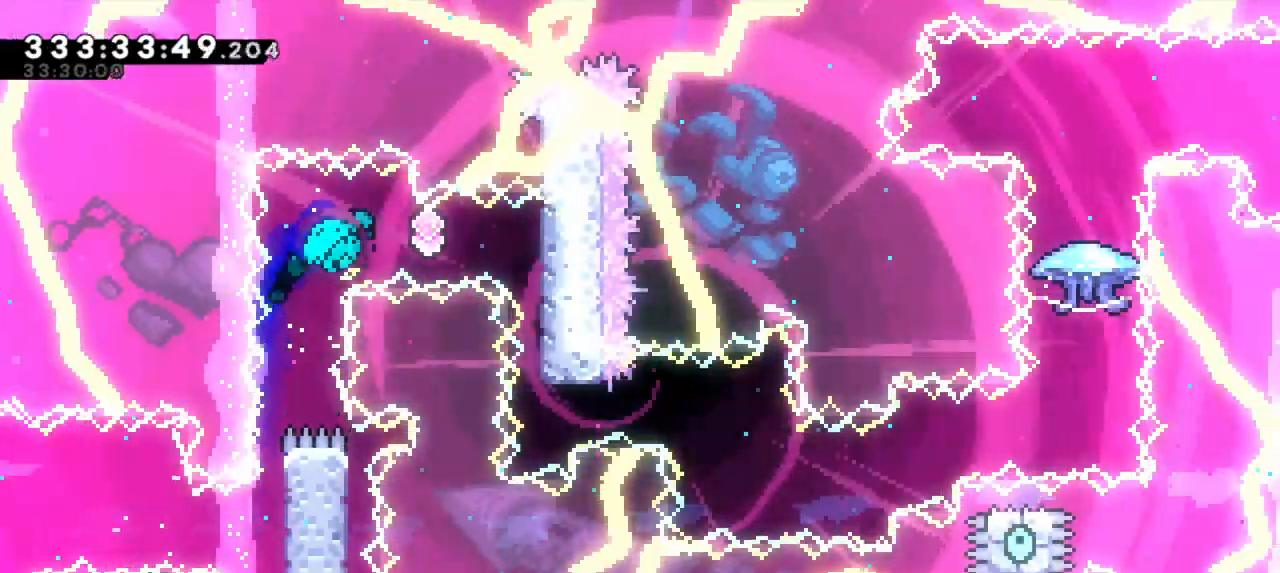
{"keys": [], "events": [[133, "dash", "up"]]}
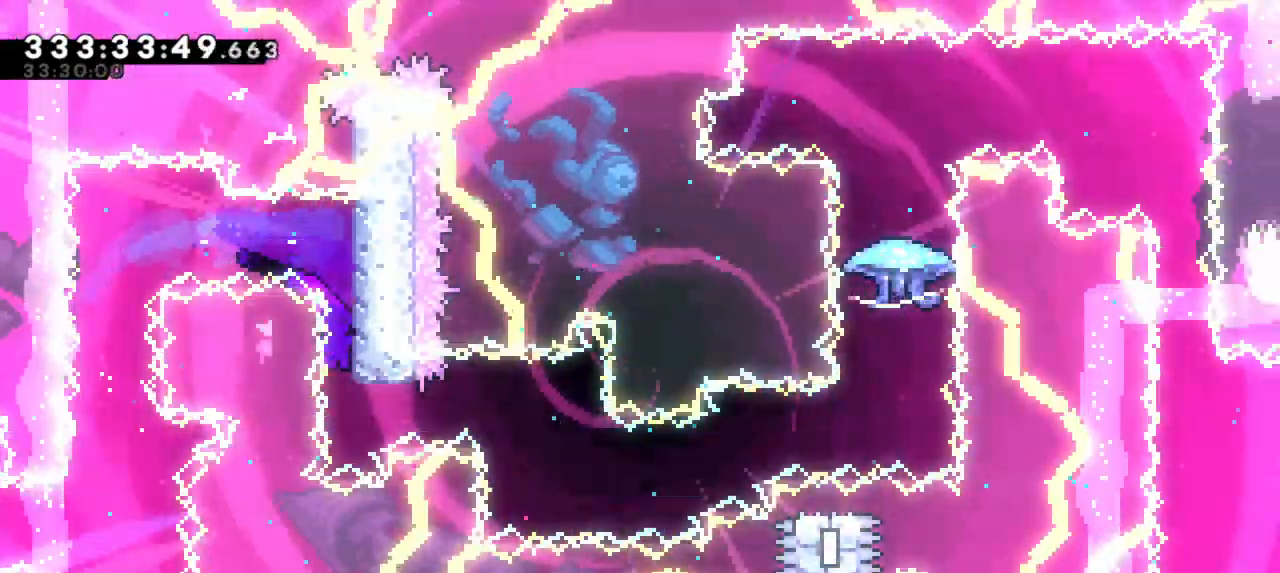
{"keys": ["dash", "down", "right"], "events": [[100, "dash", "down"], [117, "right", "down"], [300, "dash", "up"], [467, "dash", "down"], [483, "down", "down"]]}
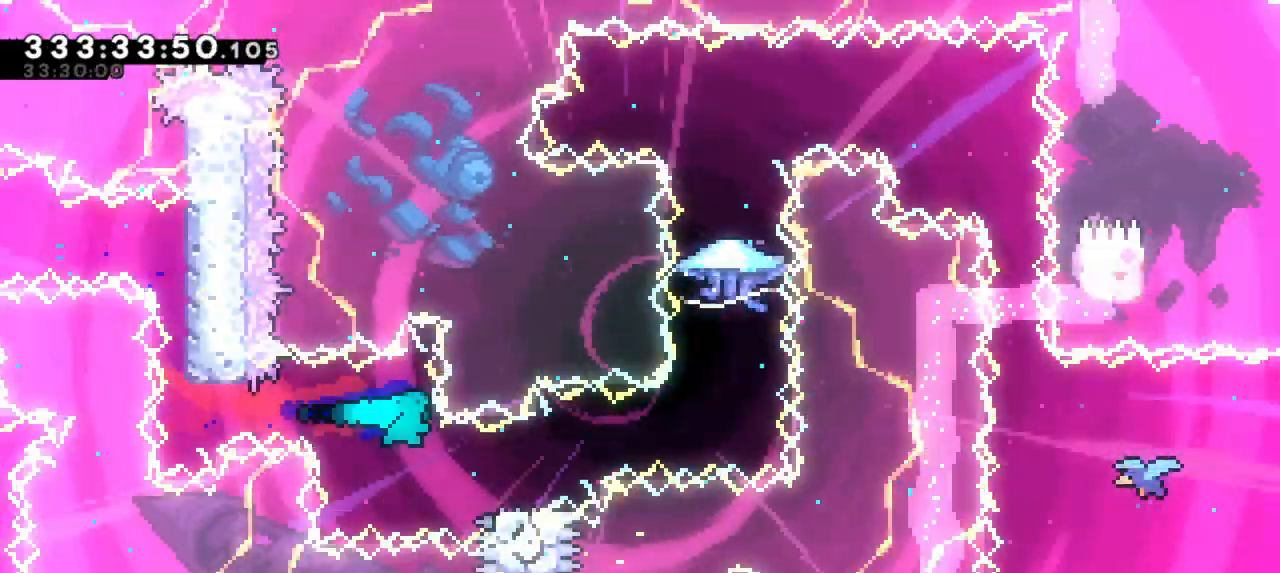
{"keys": ["jump2", "right"], "events": [[150, "jump2", "down"], [183, "down", "up"], [267, "dash", "up"]]}
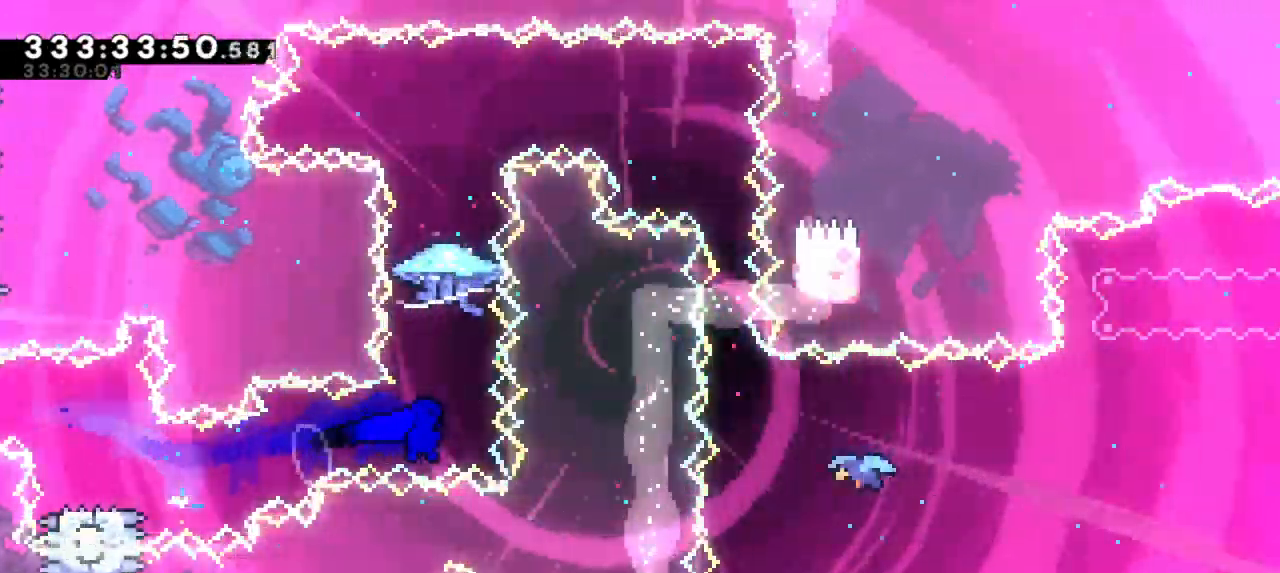
{"keys": ["grab"], "events": [[67, "dash", "down"], [67, "jump2", "up"], [67, "right", "up"], [67, "up", "down"], [200, "up", "up"], [233, "grab", "down"], [267, "dash", "up"]]}
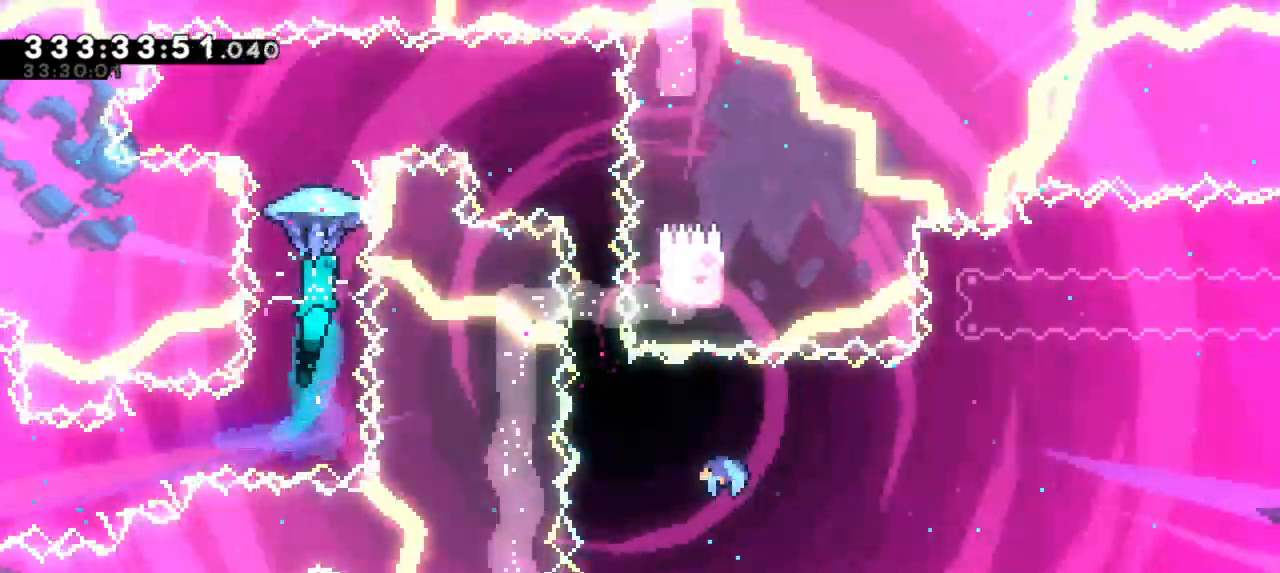
{"keys": ["grab", "right"], "events": [[50, "right", "down"]]}
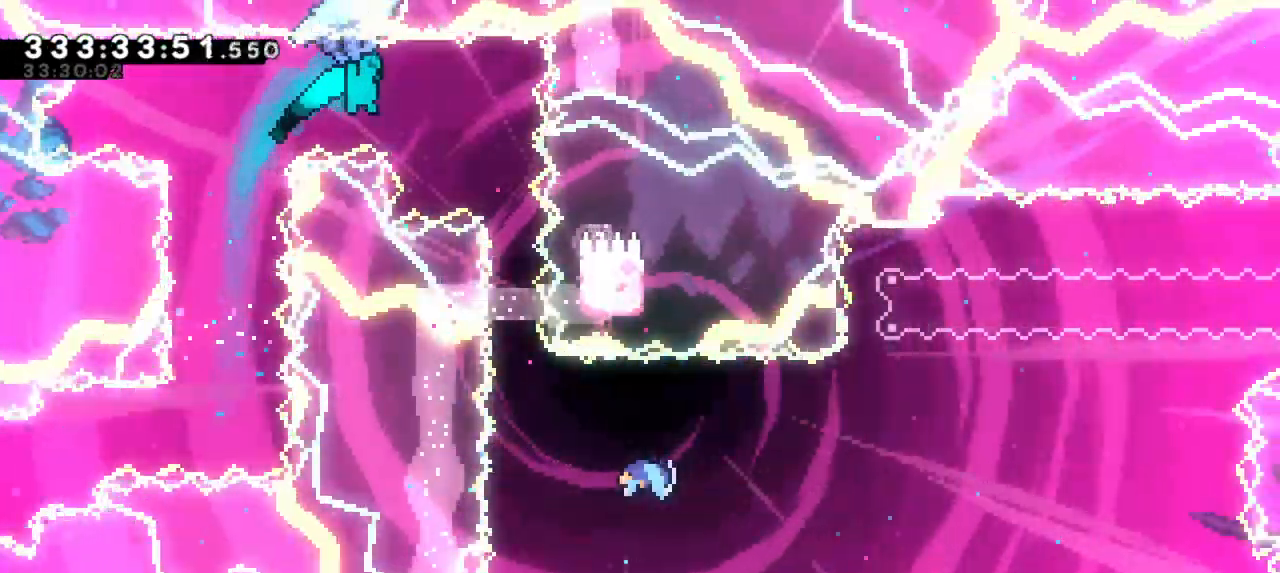
{"keys": ["grab"], "events": [[200, "right", "up"]]}
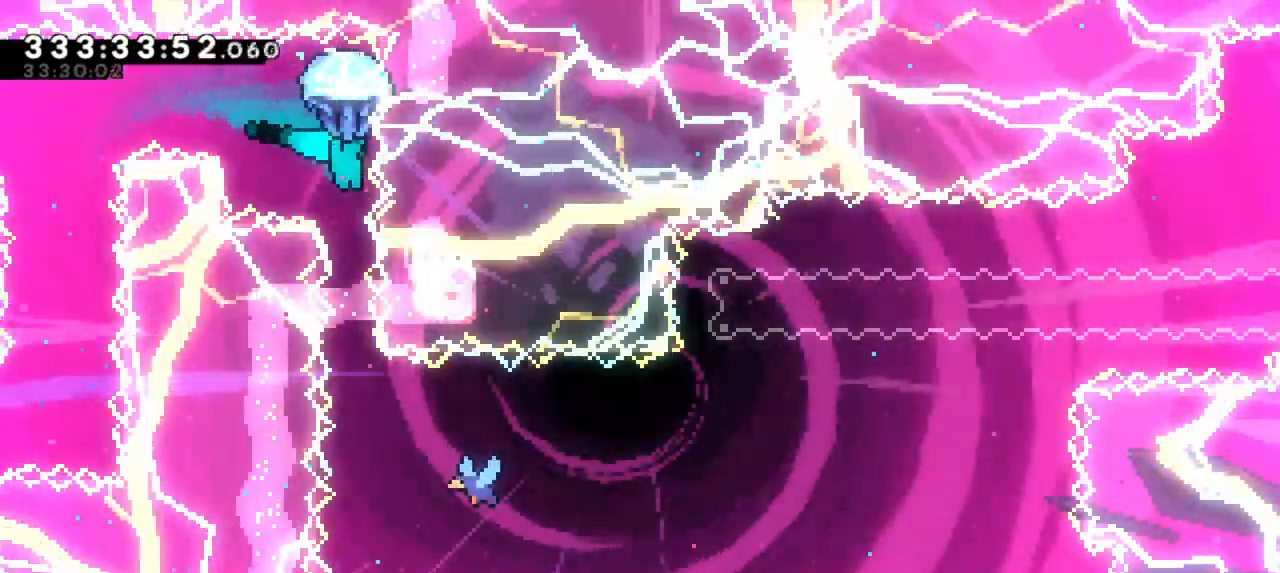
{"keys": [], "events": [[217, "right", "down"], [300, "right", "up"], [500, "grab", "up"]]}
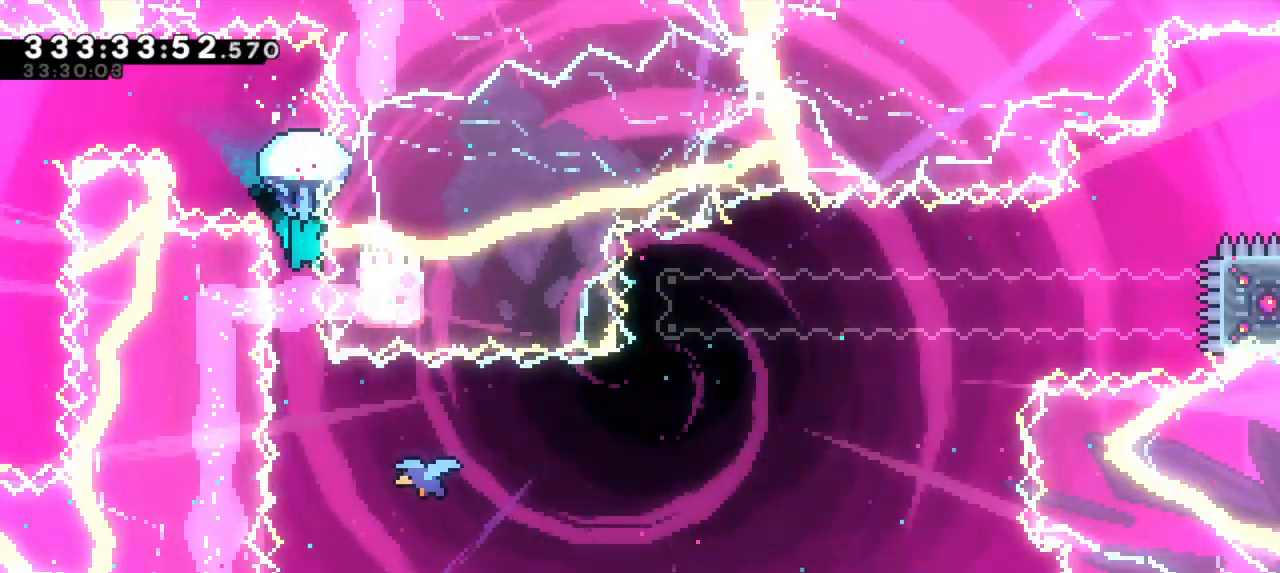
{"keys": ["right"], "events": [[483, "right", "down"]]}
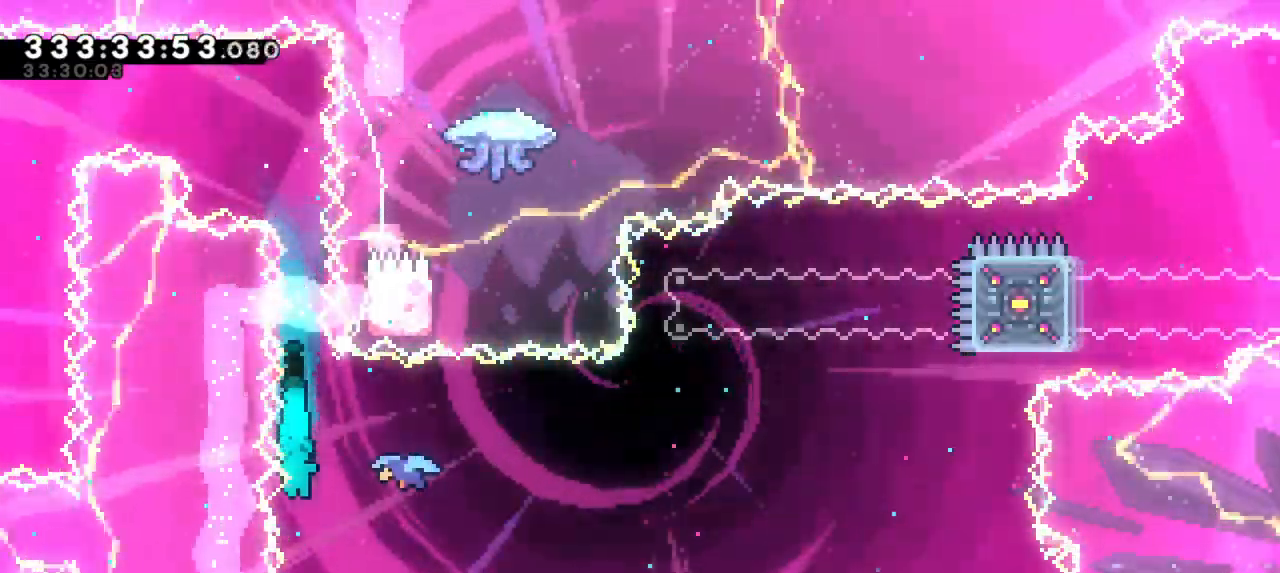
{"keys": ["right"], "events": [[33, "right", "up"], [350, "right", "down"]]}
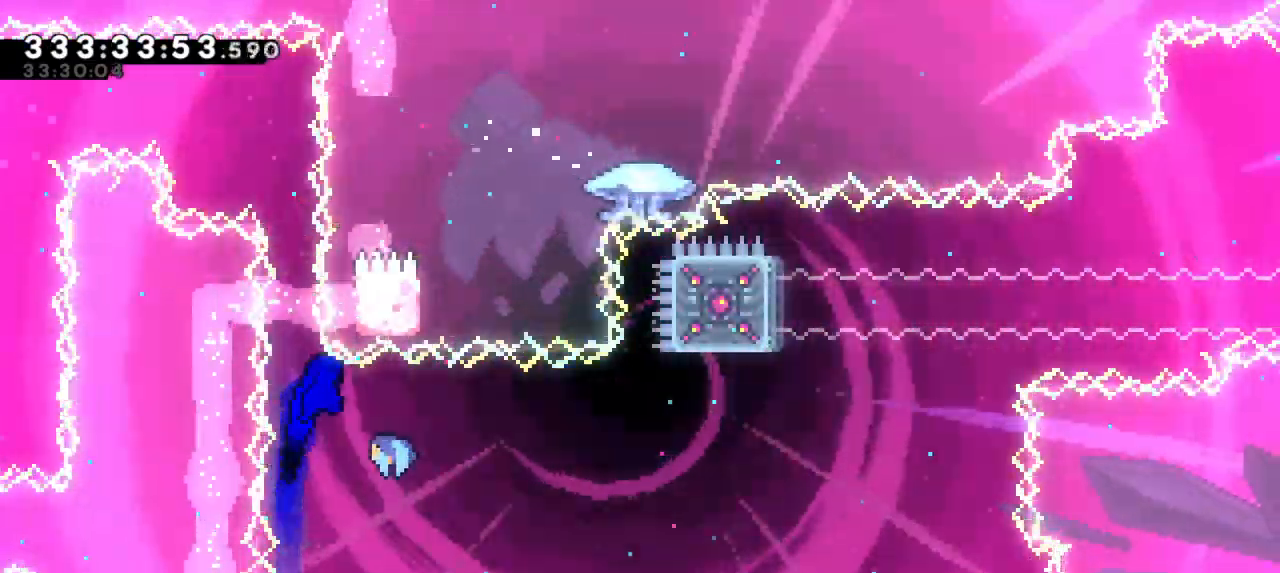
{"keys": [], "events": [[300, "right", "up"]]}
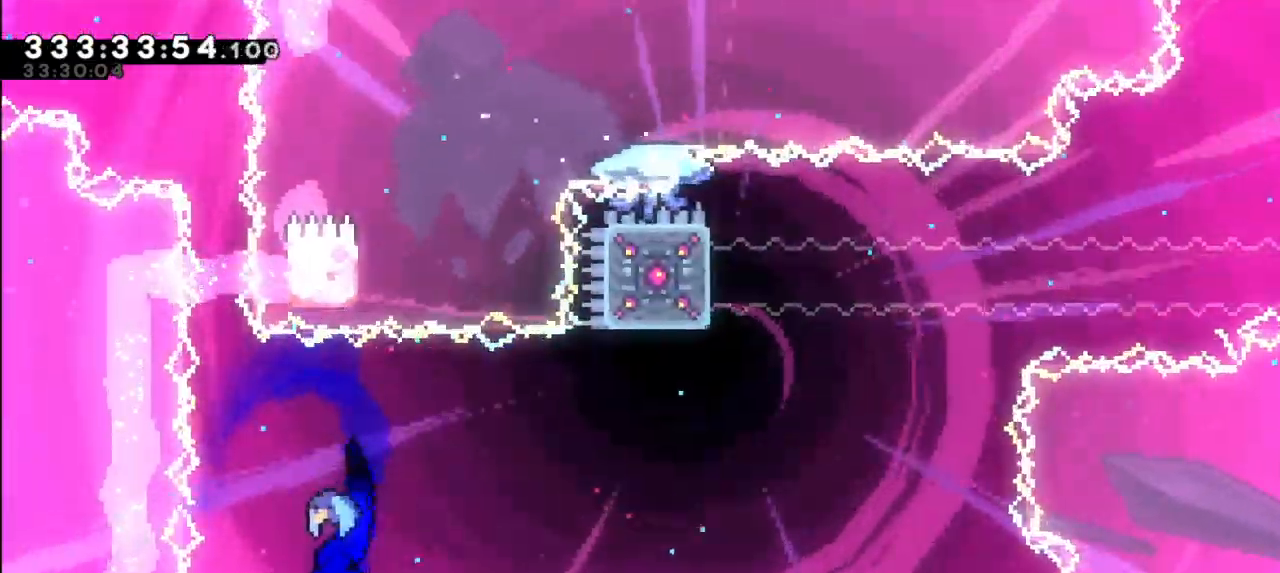
{"keys": [], "events": []}
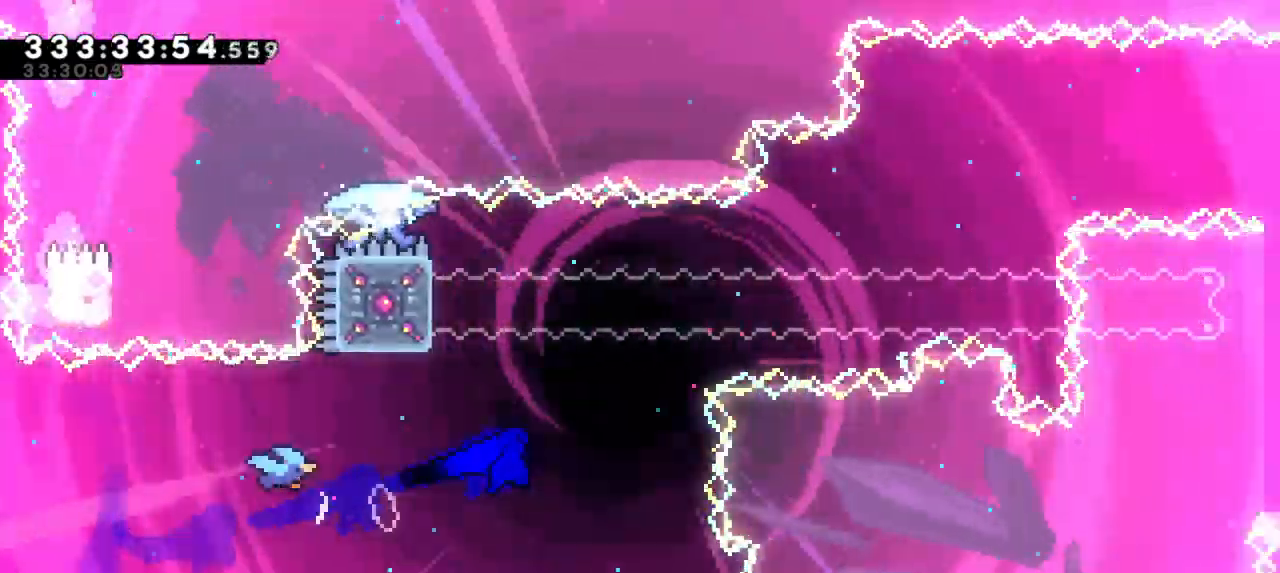
{"keys": ["jump2", "right"], "events": [[50, "dash", "down"], [50, "up", "down"], [267, "jump2", "down"], [267, "right", "down"], [300, "up", "up"], [350, "dash", "up"]]}
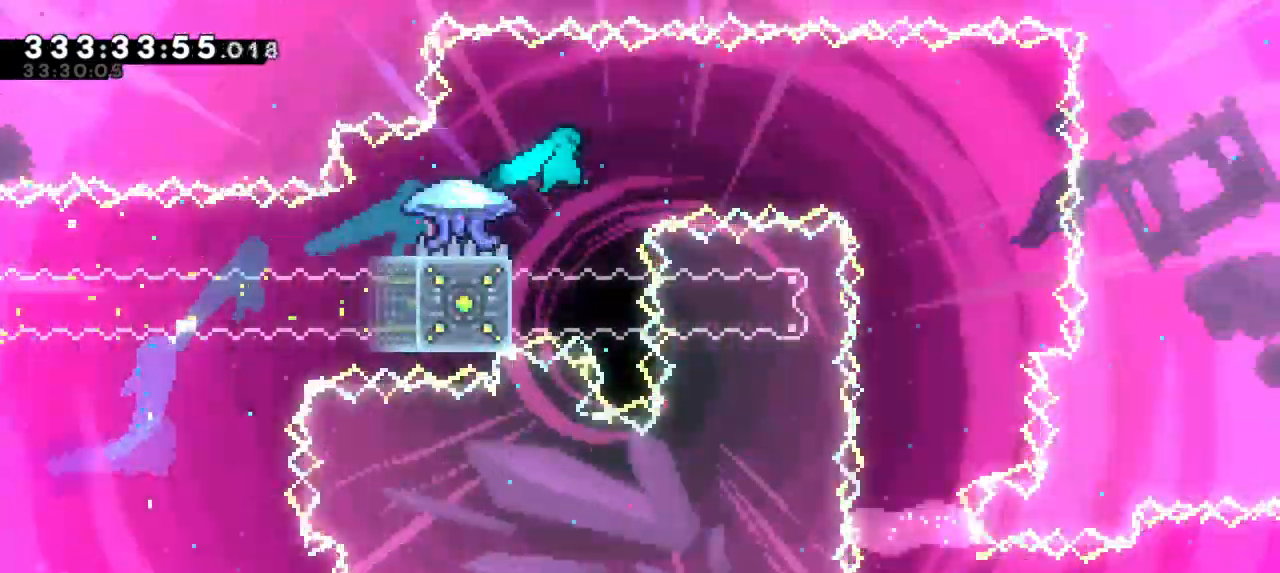
{"keys": ["left"], "events": [[33, "right", "up"], [50, "jump2", "up"], [50, "left", "down"]]}
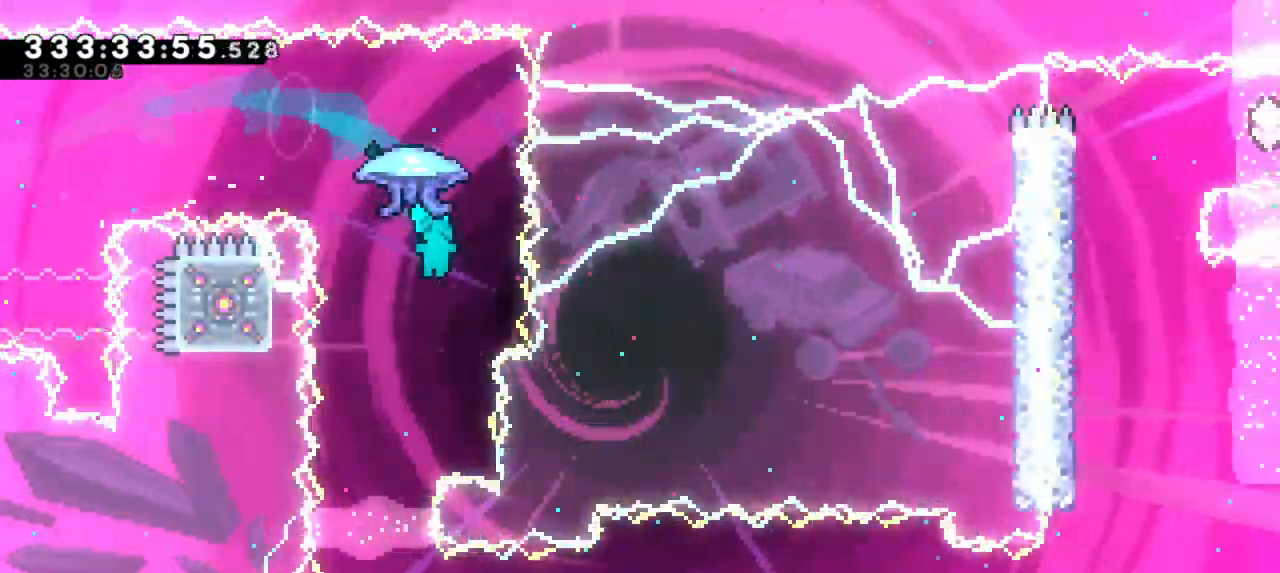
{"keys": ["right"]}
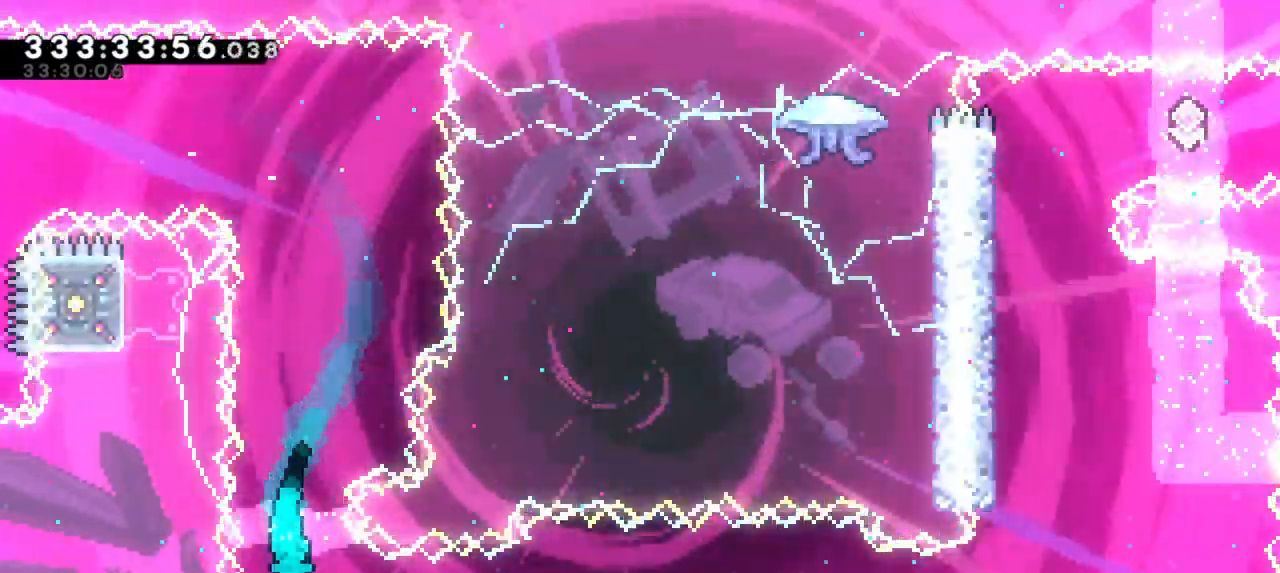
{"keys": ["jump2", "right"], "events": [[117, "dash", "down"], [133, "down", "down"], [317, "jump2", "down"], [400, "dash", "up"], [433, "down", "up"]]}
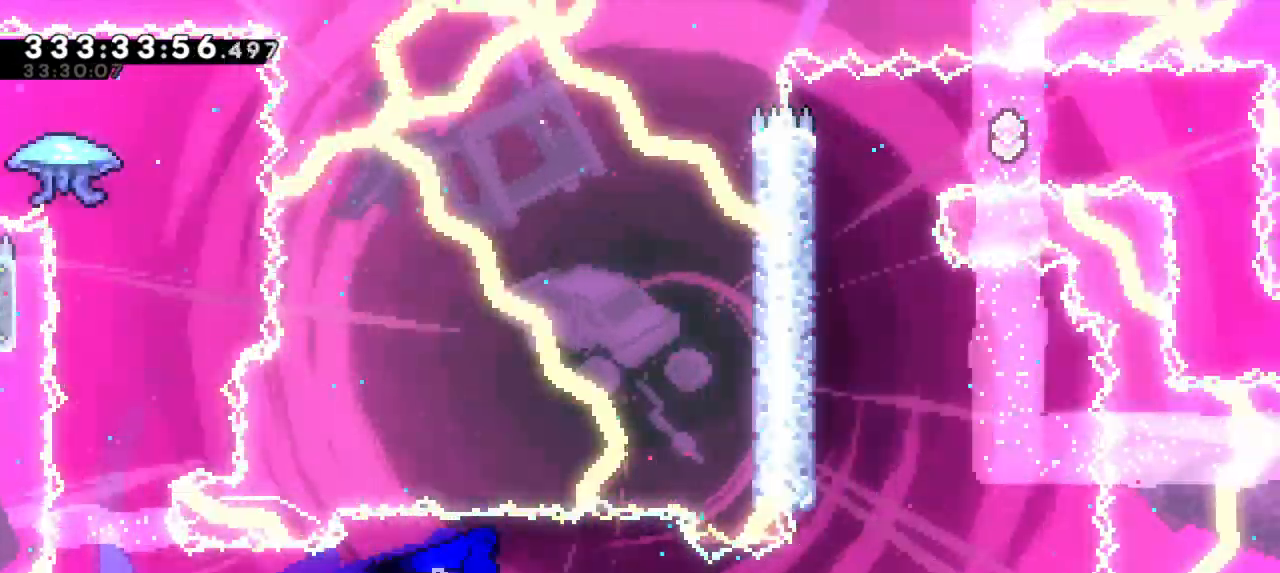
{"keys": ["dash", "up"], "events": [[400, "jump2", "up"], [400, "up", "down"], [417, "dash", "down"], [433, "right", "up"]]}
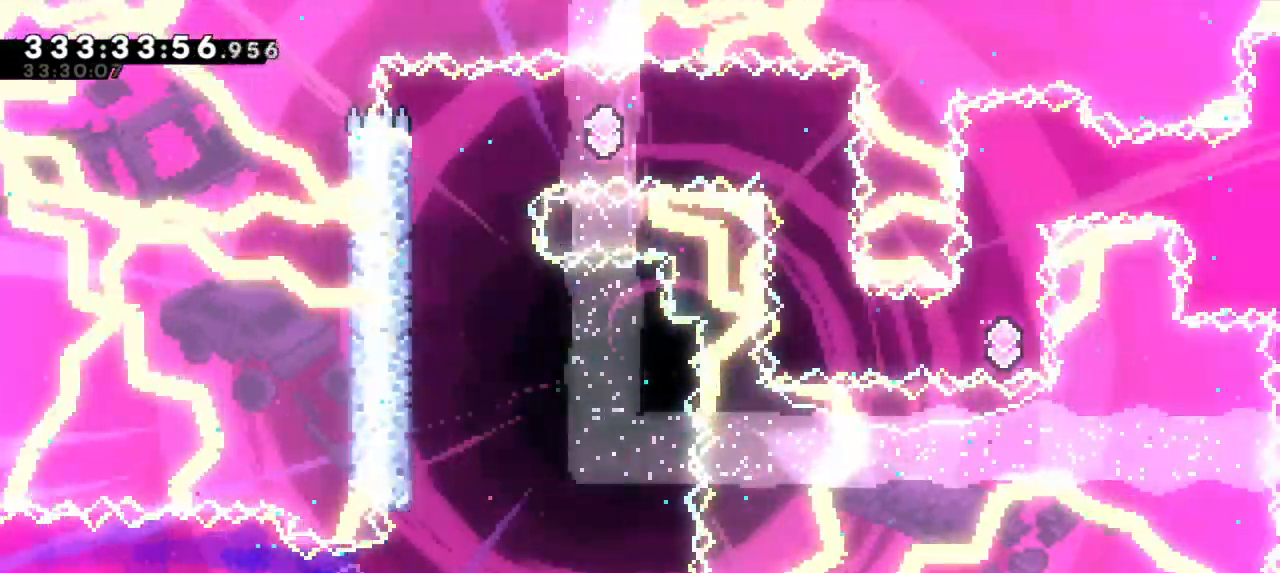
{"keys": ["grab", "jump2", "left"], "events": [[133, "grab", "down"], [150, "dash", "up"], [150, "left", "down"], [150, "up", "up"], [417, "jump2", "down"]]}
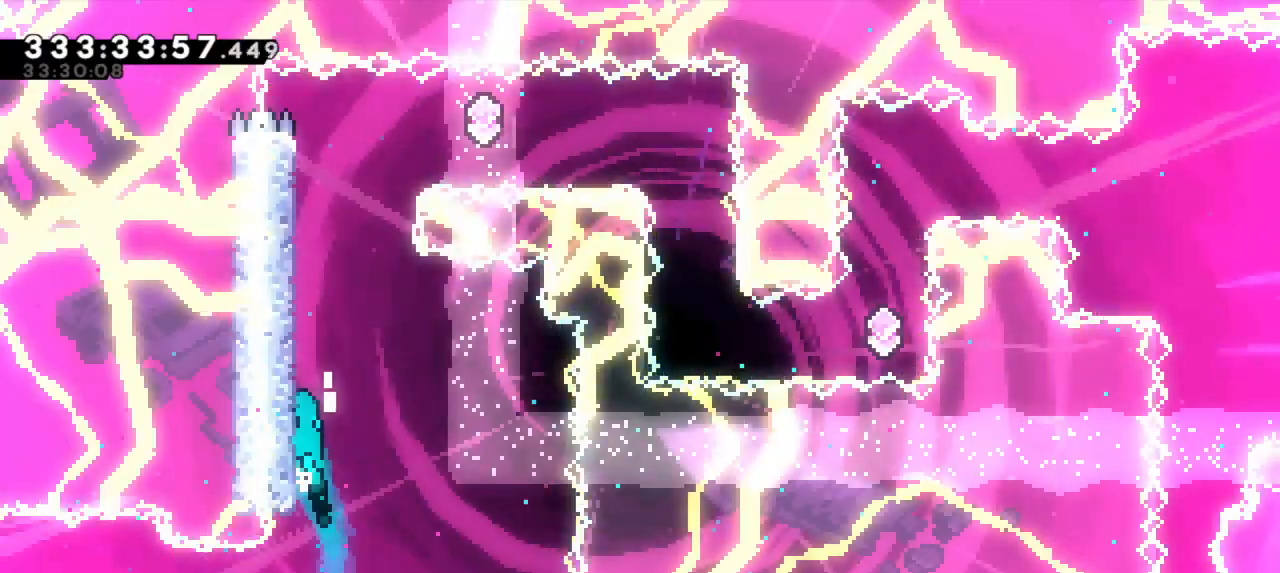
{"keys": ["grab", "right"], "events": [[83, "jump2", "up"], [150, "jump2", "down"], [300, "jump2", "up"], [350, "jump2", "down"], [483, "left", "up"], [500, "jump2", "up"], [500, "right", "down"]]}
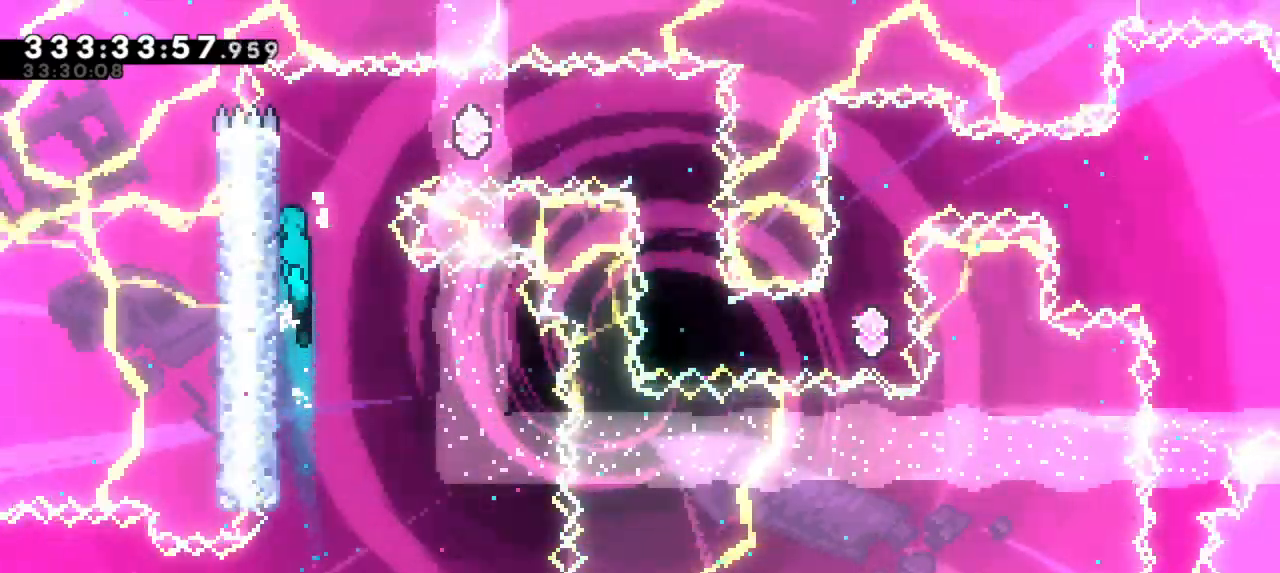
{"keys": ["dash", "right"], "events": [[50, "jump2", "down"], [400, "grab", "up"], [467, "dash", "down"], [467, "jump2", "up"]]}